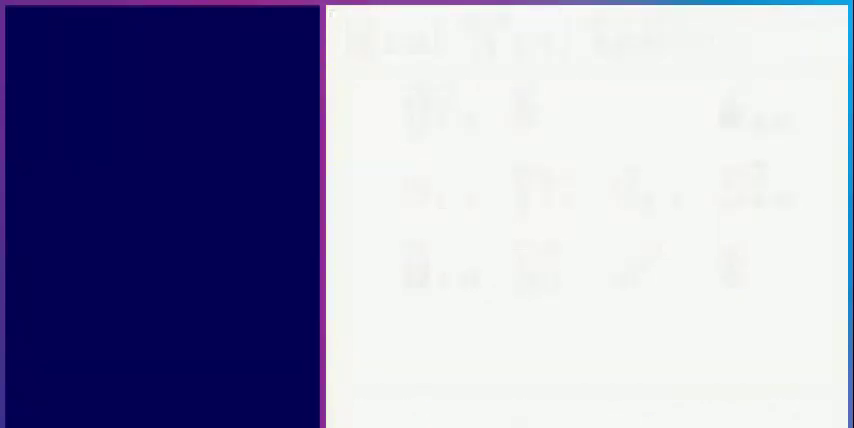
Gameplay with a controller (Nintendo layout); each line is a JSON object with the inputs held at the frame after it. "events" lists button and stick changes between this image and that frame as [ms after this image, input, new state], when the widget could be followed in between. Not read: L3 R3.
{"buttons": [], "events": []}
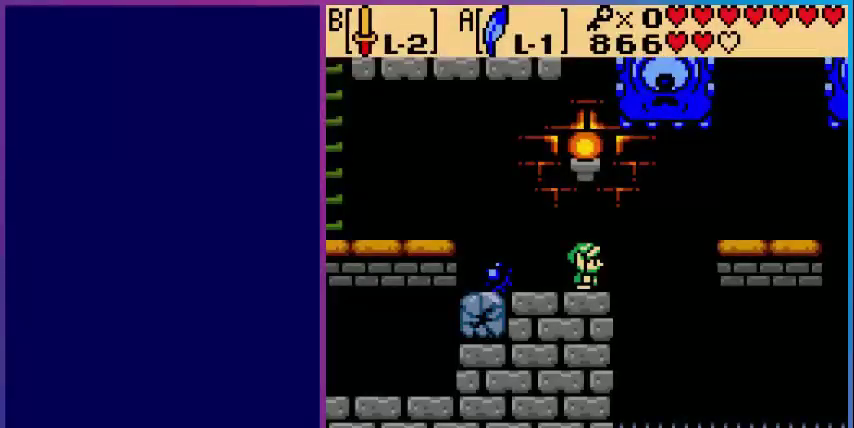
{"buttons": [], "events": []}
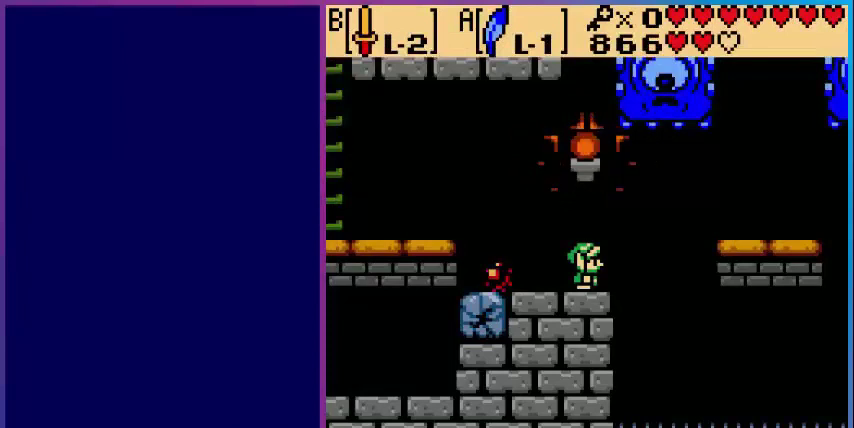
{"buttons": [], "events": []}
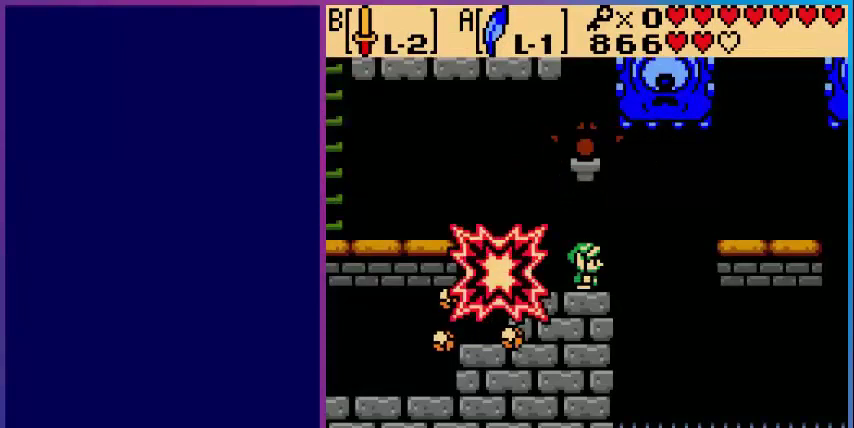
{"buttons": ["DPAD_LEFT"], "events": [[120, "DPAD_LEFT", "down"]]}
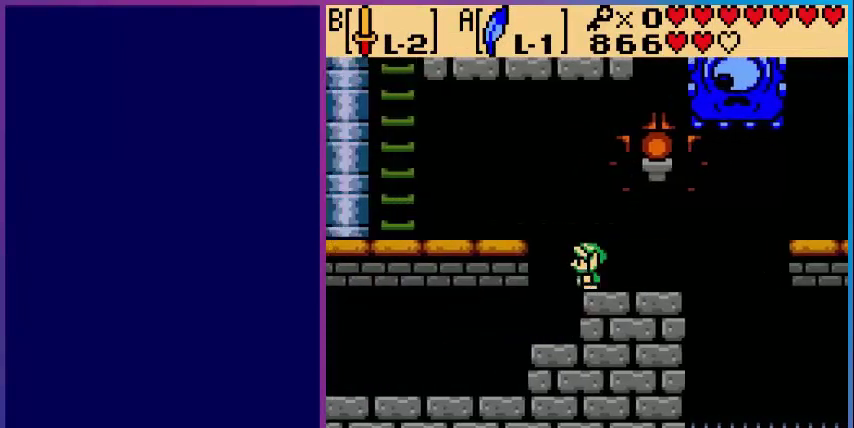
{"buttons": ["DPAD_LEFT"], "events": []}
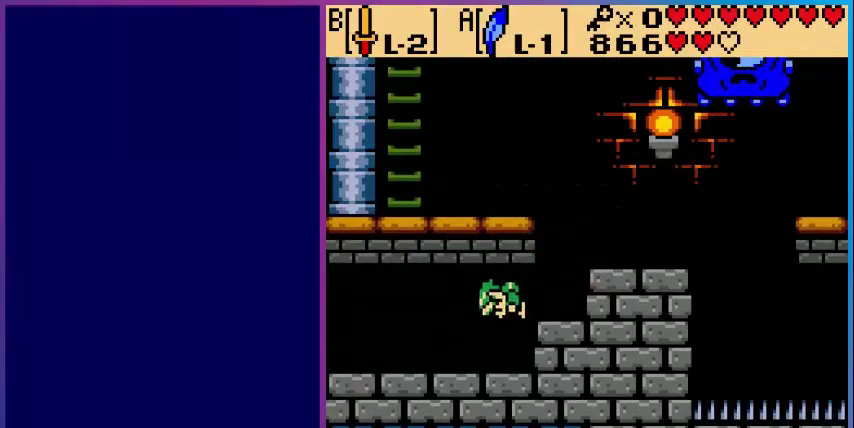
{"buttons": ["DPAD_LEFT"], "events": []}
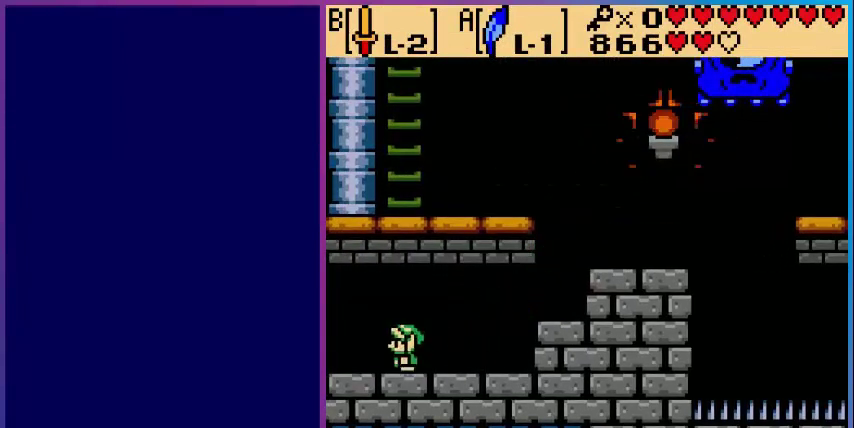
{"buttons": ["DPAD_LEFT"], "events": []}
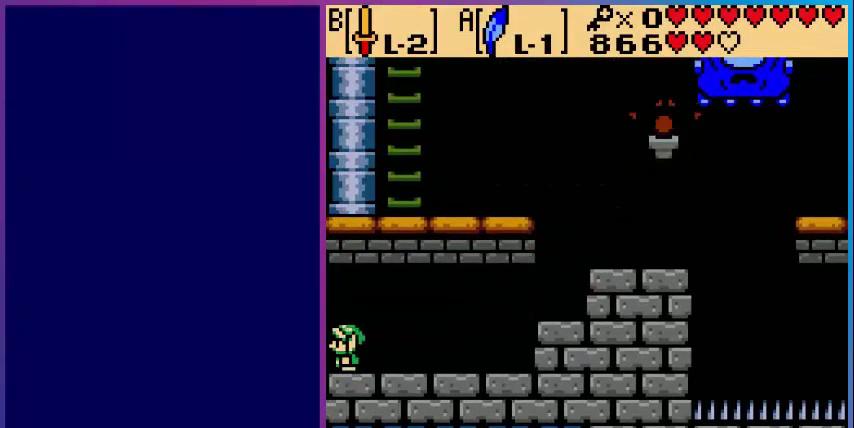
{"buttons": [], "events": [[280, "DPAD_LEFT", "up"]]}
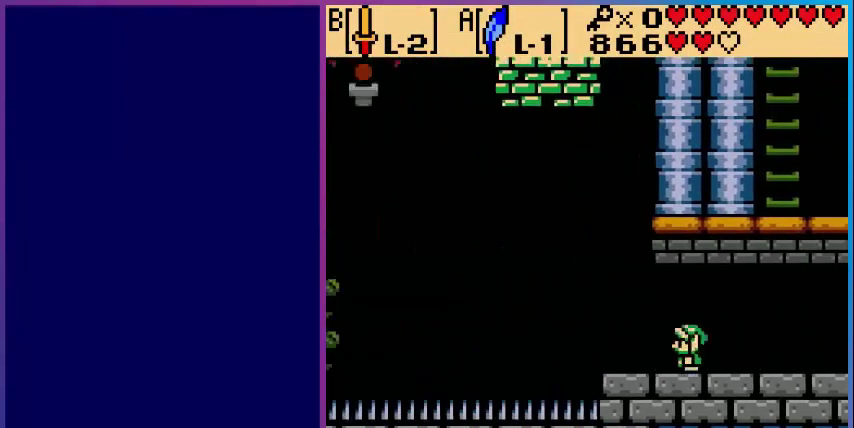
{"buttons": ["DPAD_LEFT"], "events": [[360, "DPAD_LEFT", "down"]]}
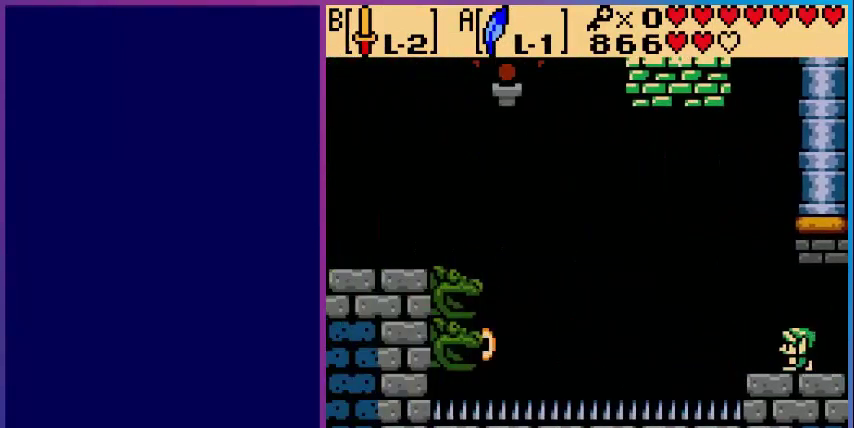
{"buttons": [], "events": [[120, "DPAD_LEFT", "up"]]}
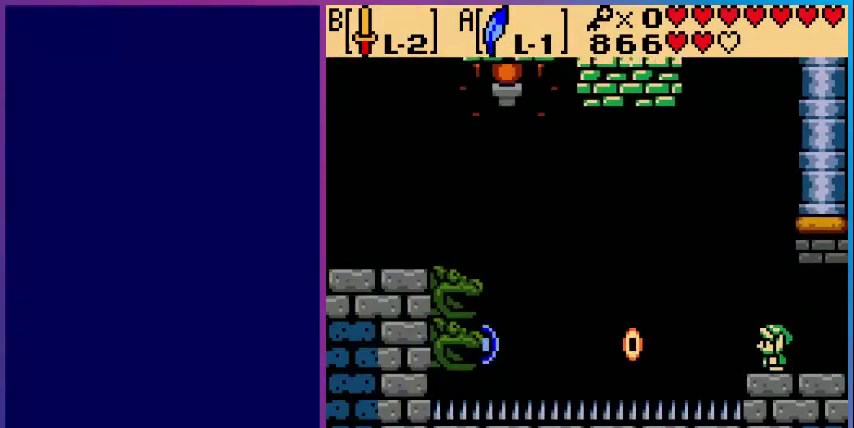
{"buttons": ["A"], "events": [[80, "A", "down"]]}
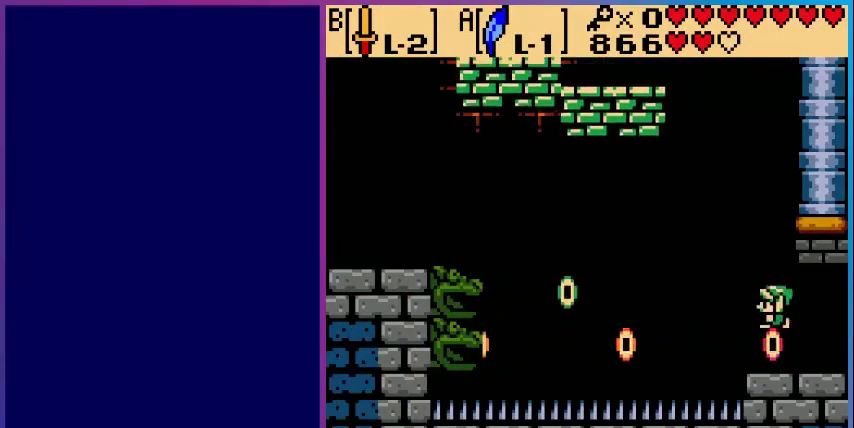
{"buttons": ["DPAD_RIGHT"], "events": [[80, "A", "up"], [200, "DPAD_RIGHT", "down"]]}
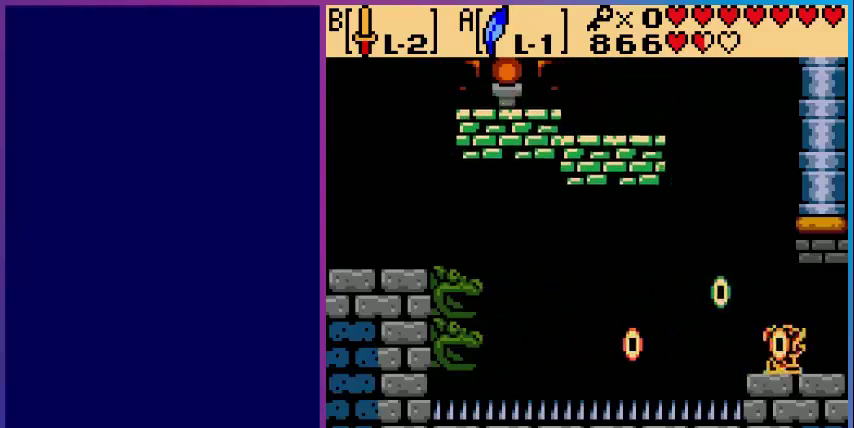
{"buttons": [], "events": [[200, "DPAD_RIGHT", "up"], [400, "DPAD_LEFT", "down"], [480, "DPAD_LEFT", "up"]]}
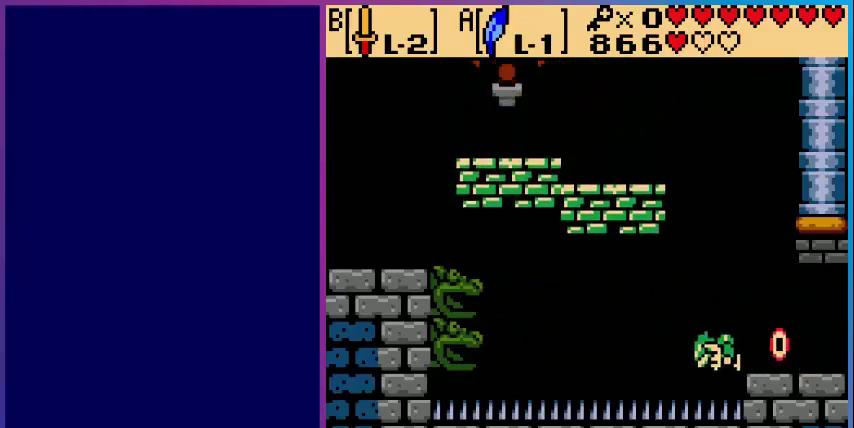
{"buttons": ["A", "DPAD_RIGHT"], "events": [[320, "DPAD_RIGHT", "down"], [400, "A", "down"]]}
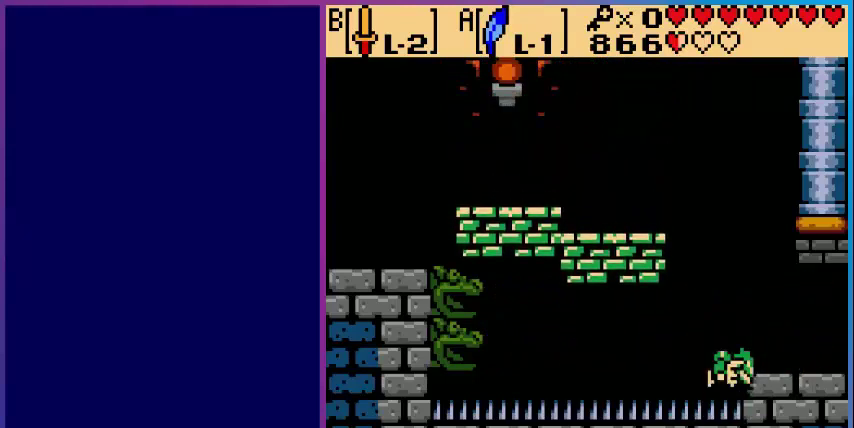
{"buttons": ["DPAD_LEFT"], "events": [[240, "A", "up"], [320, "DPAD_RIGHT", "up"], [440, "DPAD_LEFT", "down"]]}
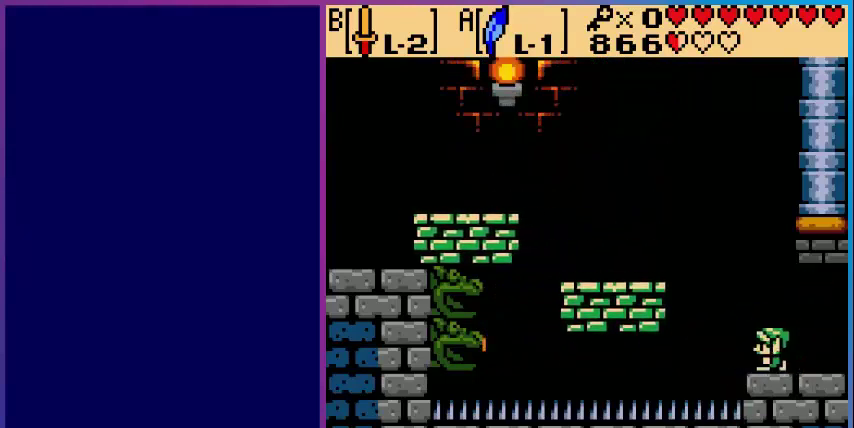
{"buttons": ["A", "DPAD_LEFT"], "events": [[120, "DPAD_LEFT", "up"], [280, "DPAD_LEFT", "down"], [320, "A", "down"]]}
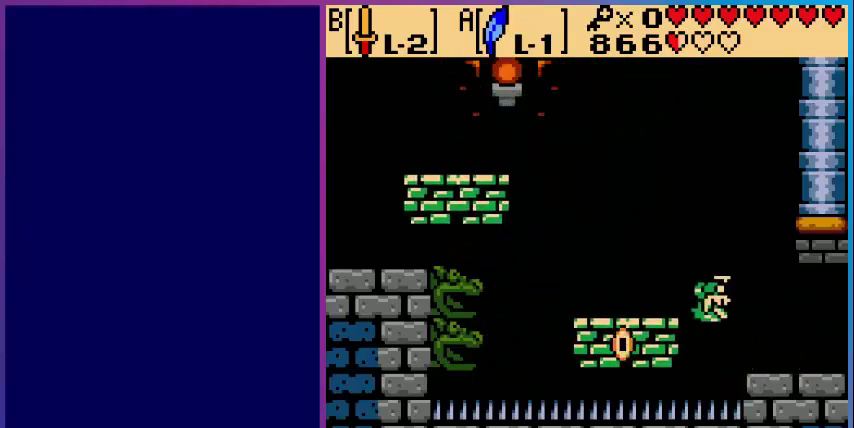
{"buttons": [], "events": [[320, "A", "up"], [320, "DPAD_LEFT", "up"]]}
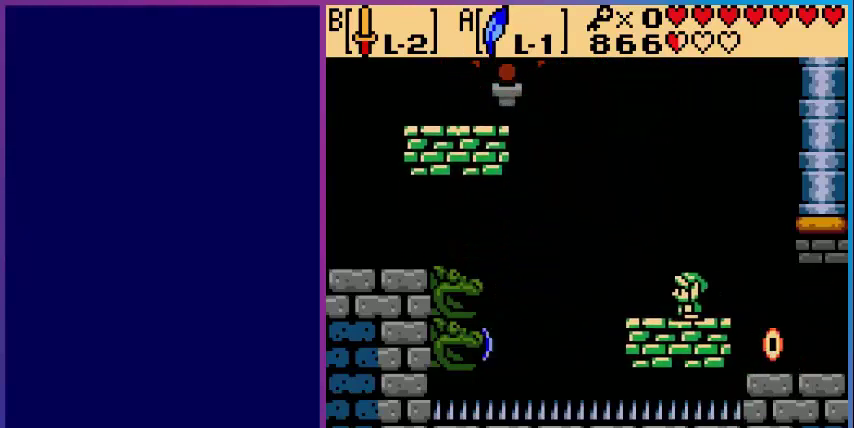
{"buttons": [], "events": []}
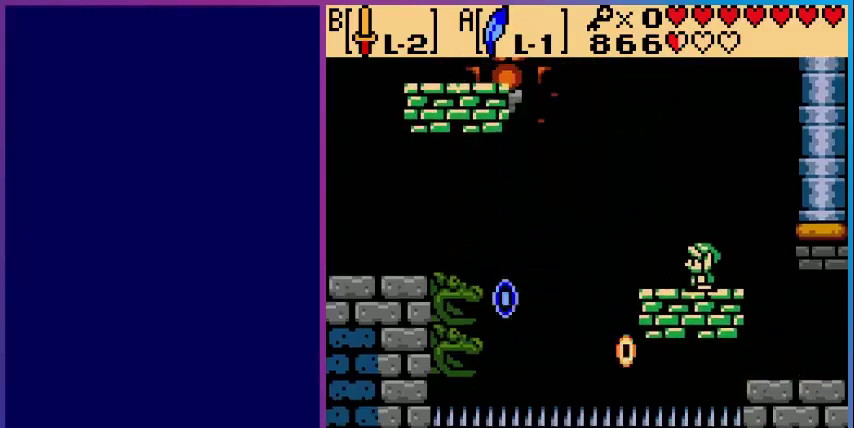
{"buttons": [], "events": []}
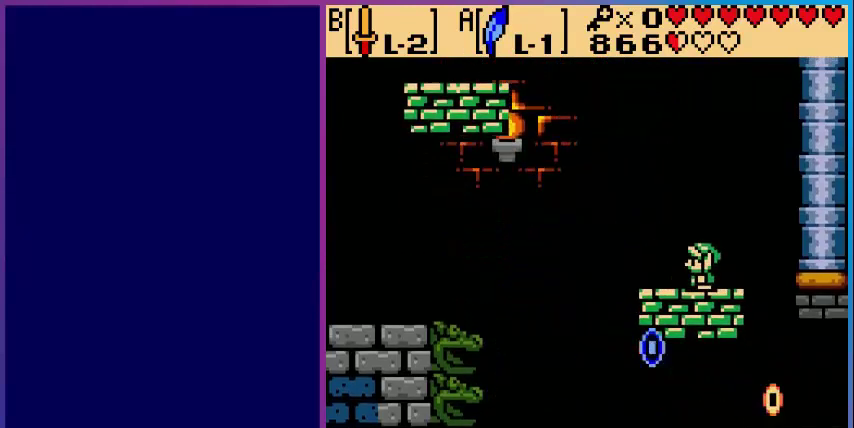
{"buttons": [], "events": []}
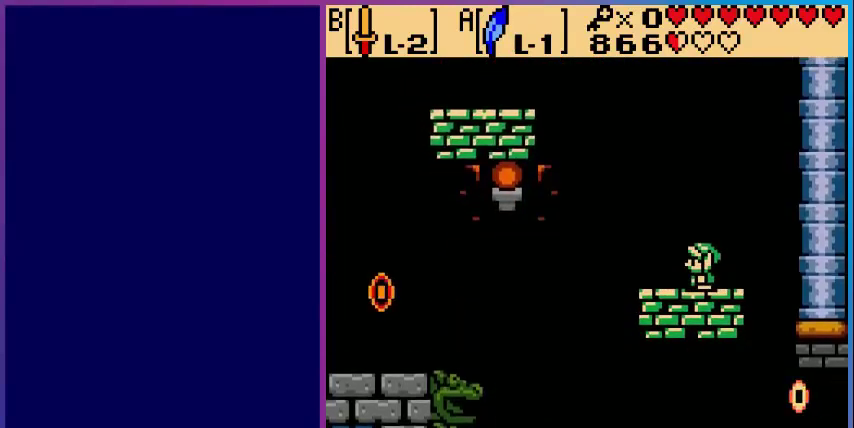
{"buttons": [], "events": []}
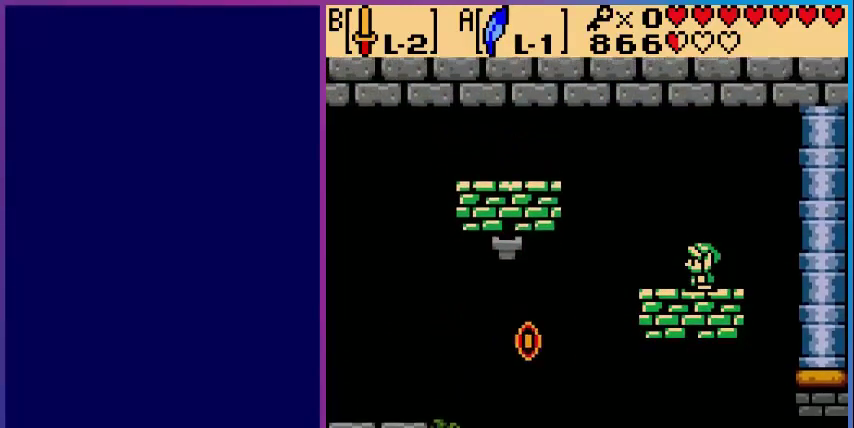
{"buttons": ["A", "DPAD_LEFT"], "events": [[280, "DPAD_LEFT", "down"], [480, "A", "down"]]}
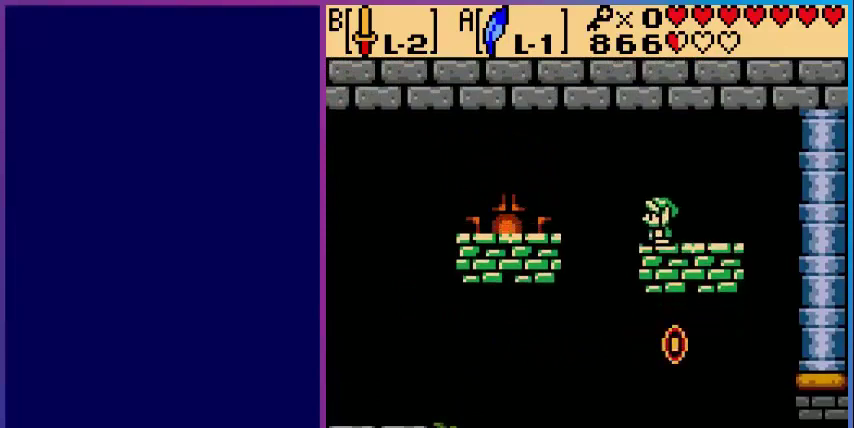
{"buttons": ["DPAD_LEFT"], "events": [[400, "A", "up"]]}
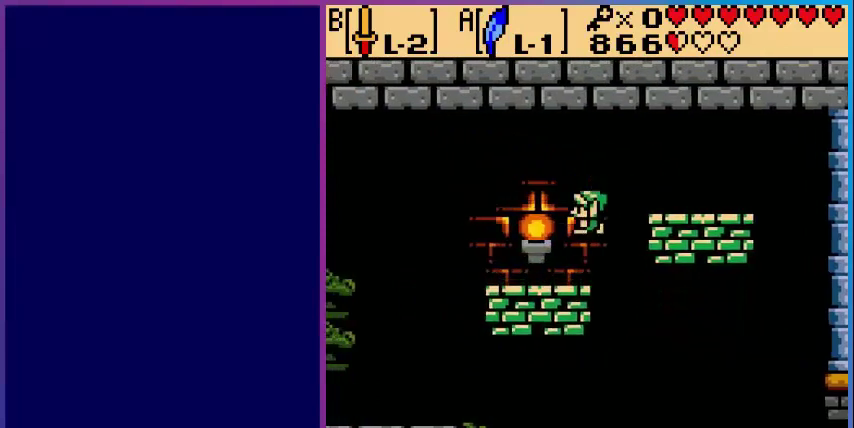
{"buttons": ["A"], "events": [[320, "DPAD_LEFT", "up"], [480, "A", "down"]]}
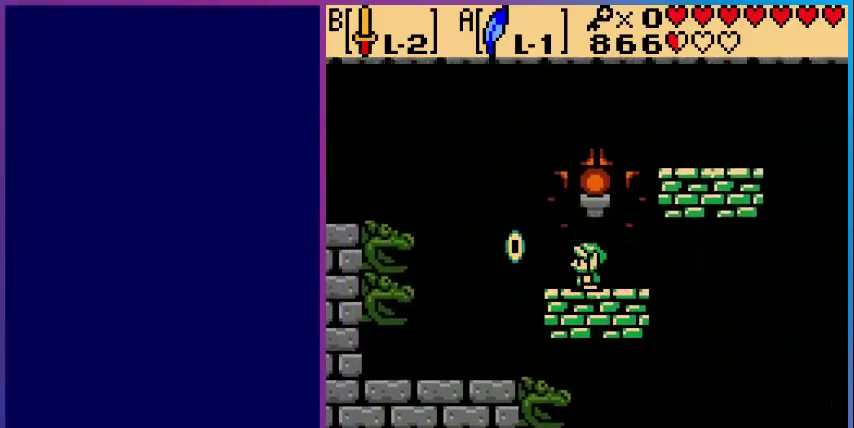
{"buttons": [], "events": [[280, "DPAD_LEFT", "down"], [400, "A", "up"], [440, "DPAD_LEFT", "up"]]}
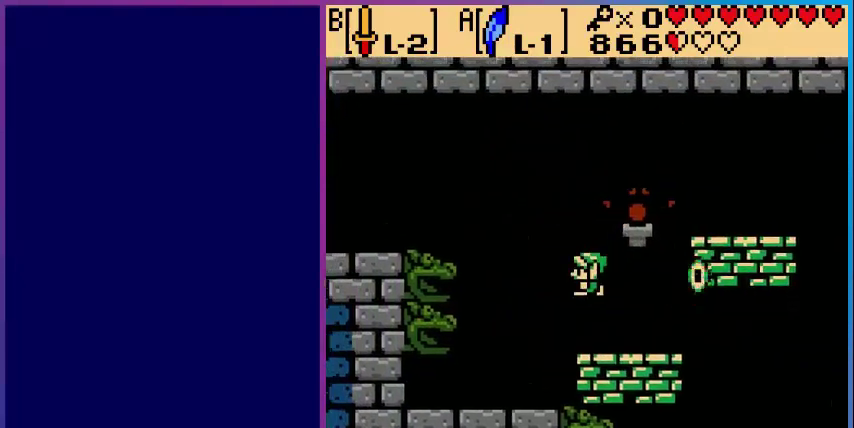
{"buttons": [], "events": []}
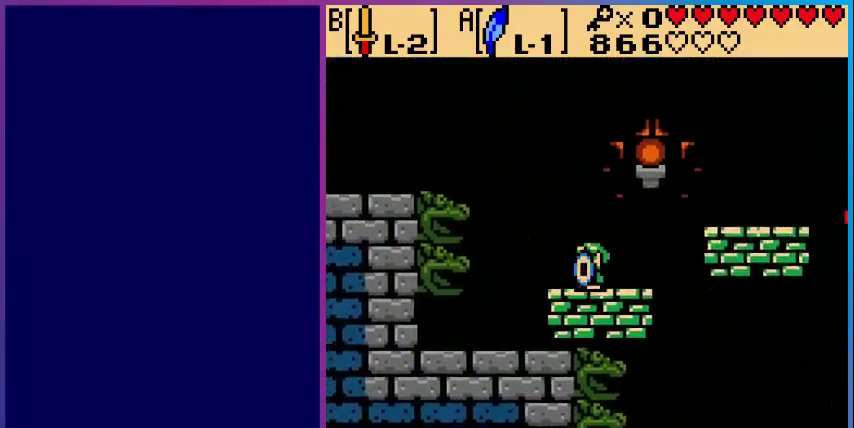
{"buttons": [], "events": []}
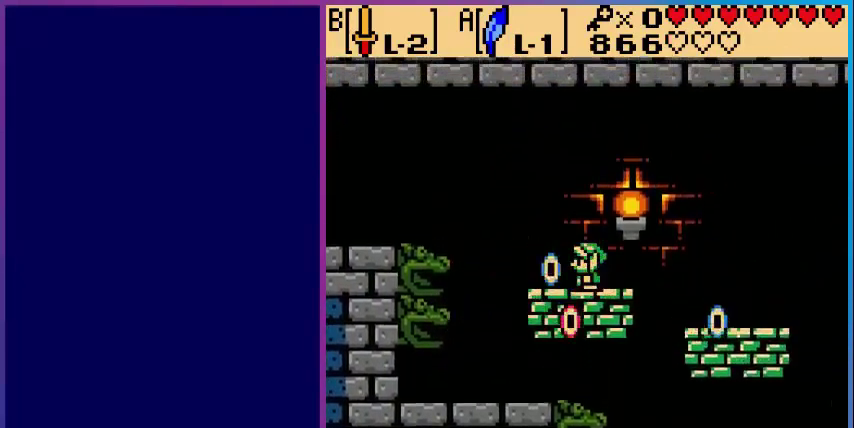
{"buttons": ["DPAD_LEFT"], "events": [[280, "DPAD_LEFT", "down"]]}
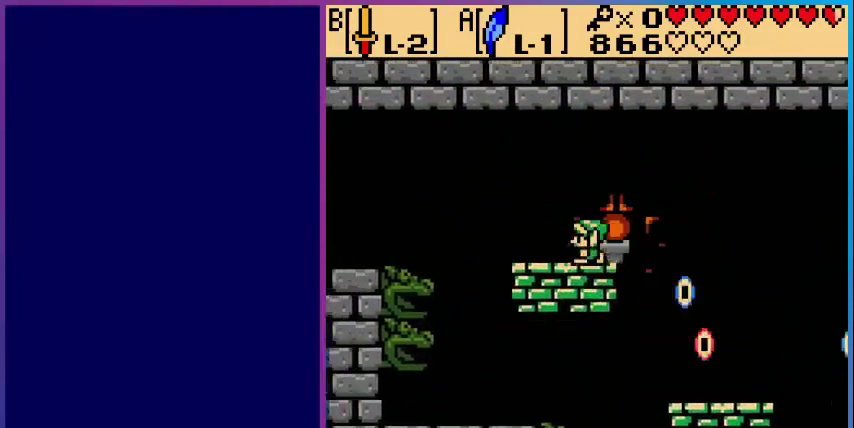
{"buttons": ["A", "DPAD_LEFT"], "events": [[400, "A", "down"]]}
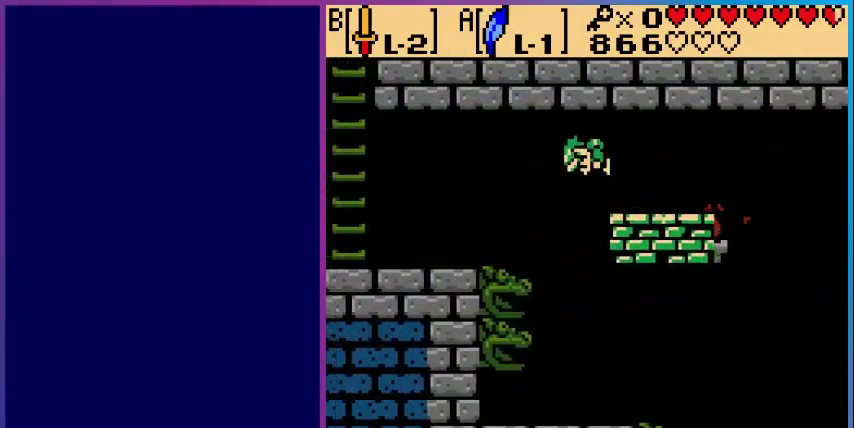
{"buttons": ["DPAD_LEFT"], "events": [[280, "A", "up"]]}